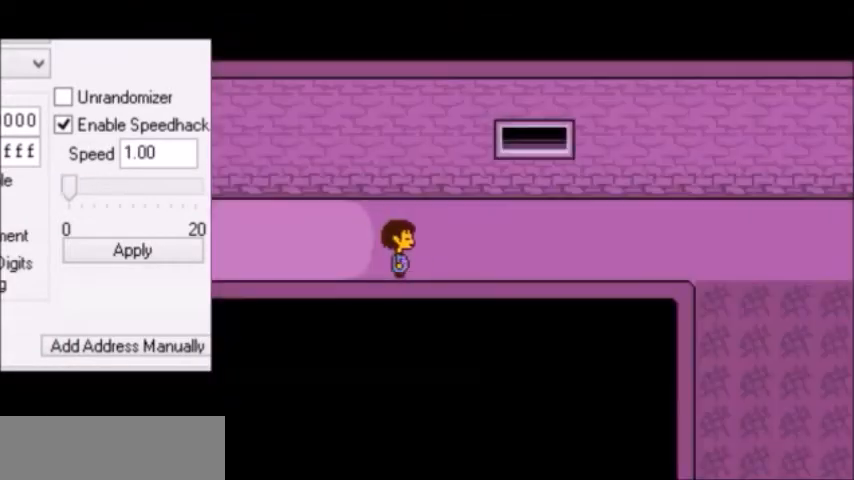
Gameplay with keyboard; each line is a JSON object with the keys held at the frame after it. "events" lists presses ("down") and releases ("up") of "c", "down", "escape", "left", "return", "right", "shift", "up", "x" and "z" between this image and that frame as [ms after this image, input, new state], when the widget could be followed in between. No other keys are recorded. Mouse input is not recorded.
{"keys": ["right"], "events": []}
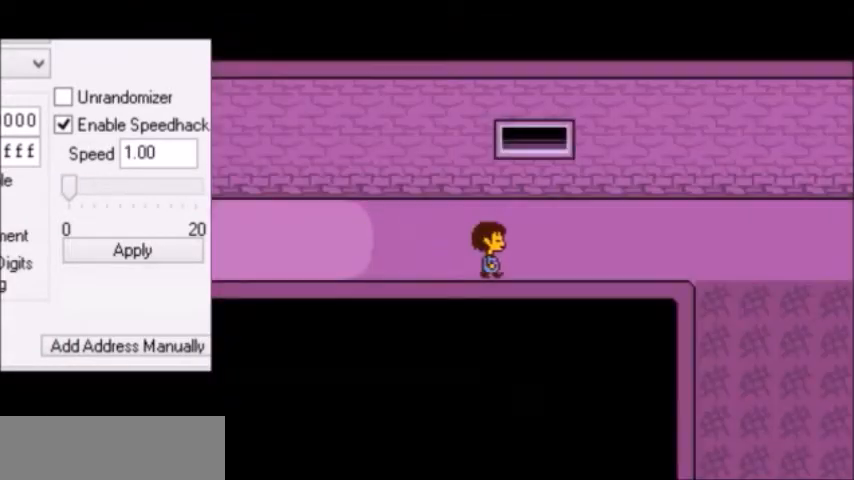
{"keys": ["right"], "events": []}
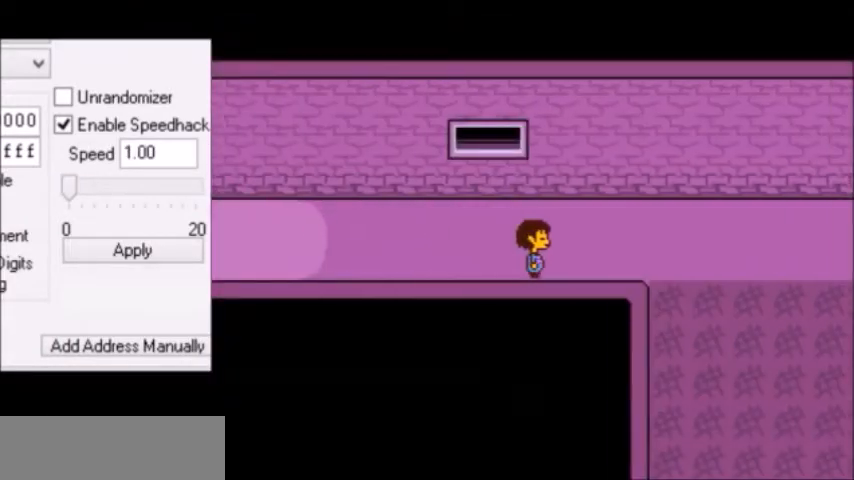
{"keys": ["right"], "events": []}
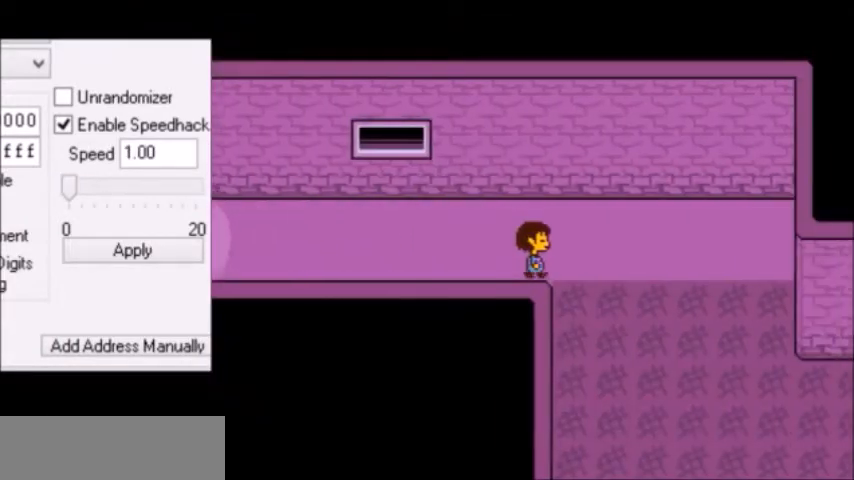
{"keys": ["right"], "events": [[334, "down", "down"], [400, "down", "up"]]}
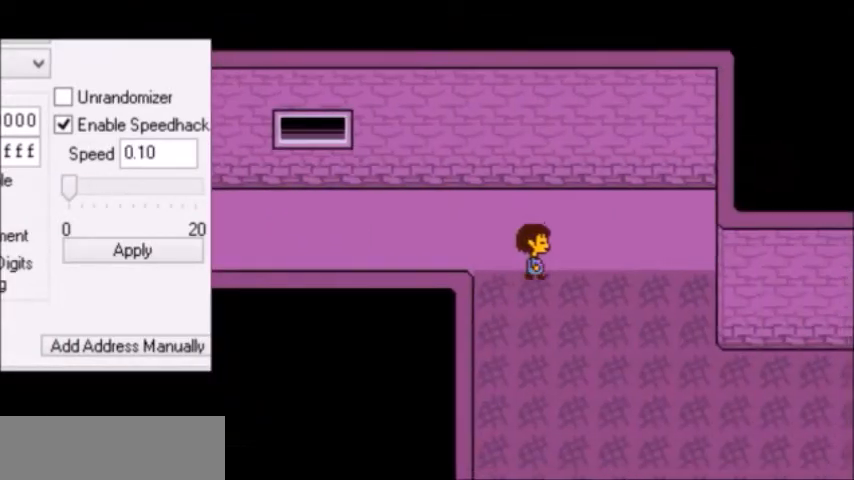
{"keys": ["down", "right"], "events": [[500, "down", "down"]]}
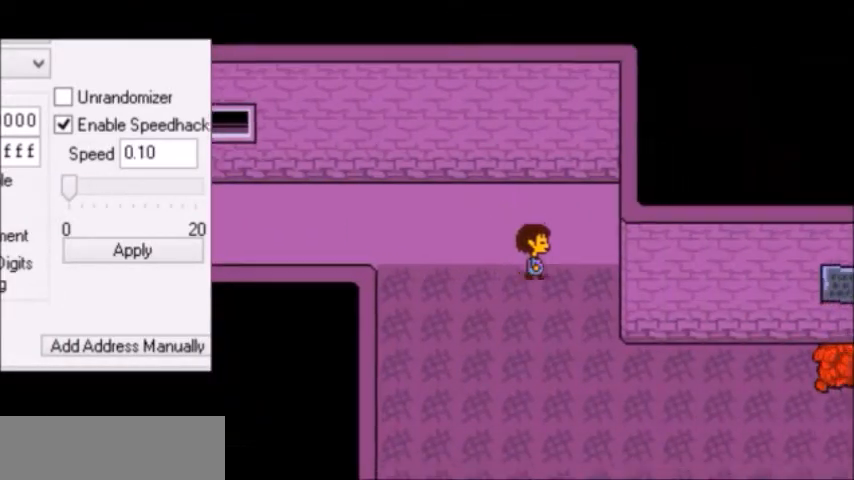
{"keys": ["down", "right"], "events": [[367, "right", "up"], [501, "right", "down"]]}
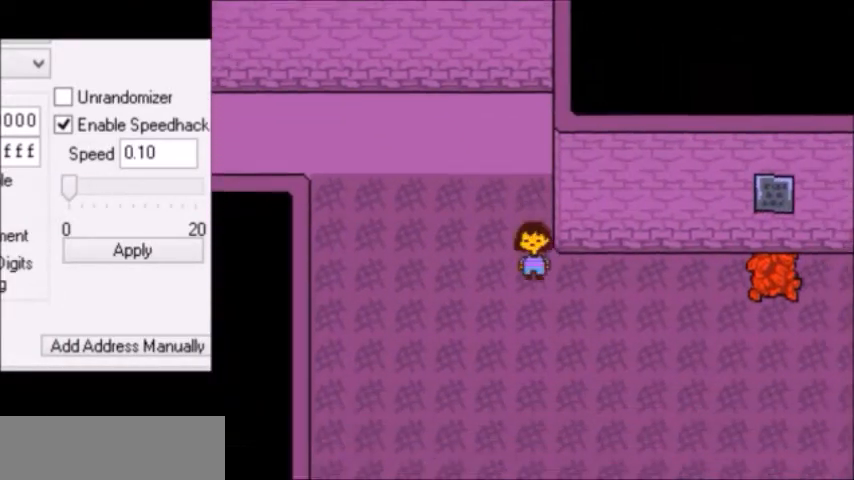
{"keys": ["down"], "events": [[100, "right", "up"]]}
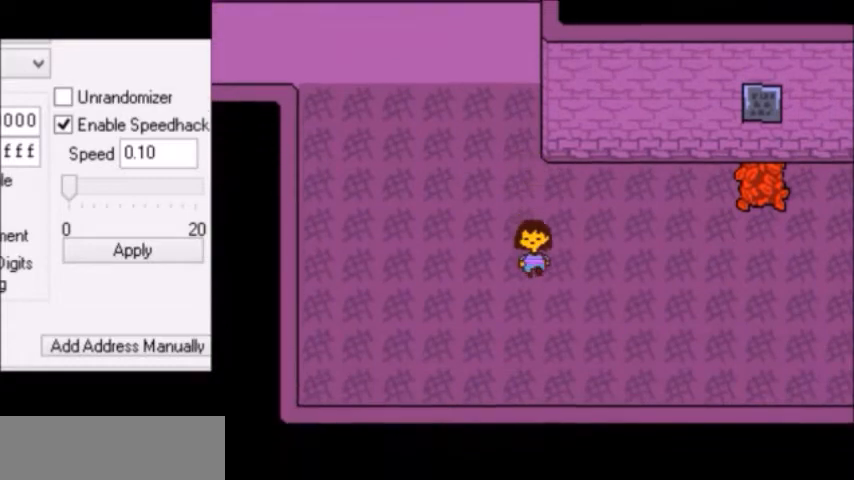
{"keys": ["right"], "events": [[400, "down", "up"], [400, "right", "down"]]}
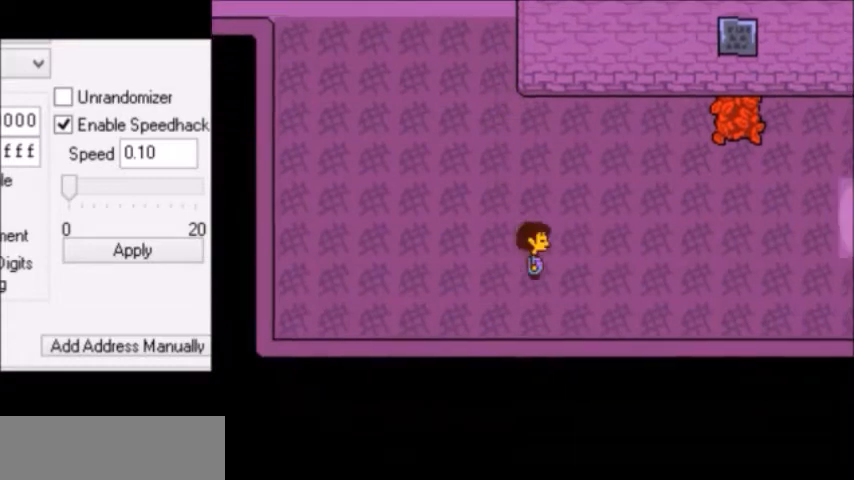
{"keys": ["right"], "events": [[133, "up", "down"], [467, "up", "up"]]}
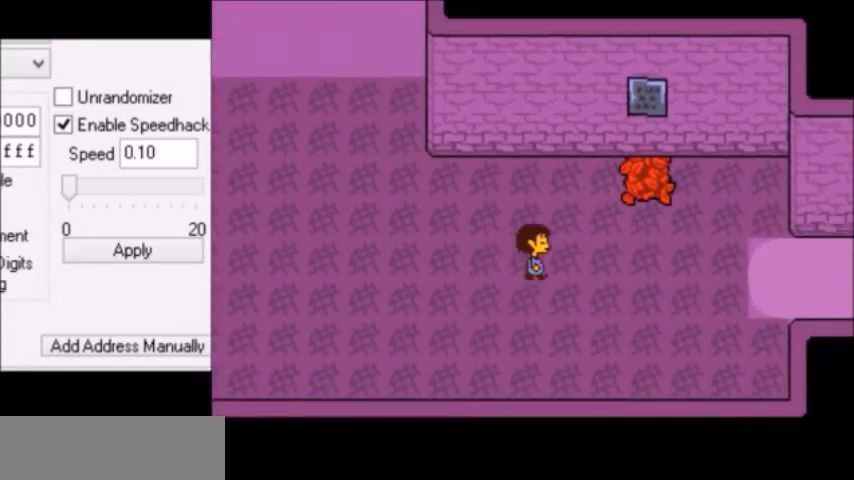
{"keys": ["down", "right"], "events": [[300, "down", "down"]]}
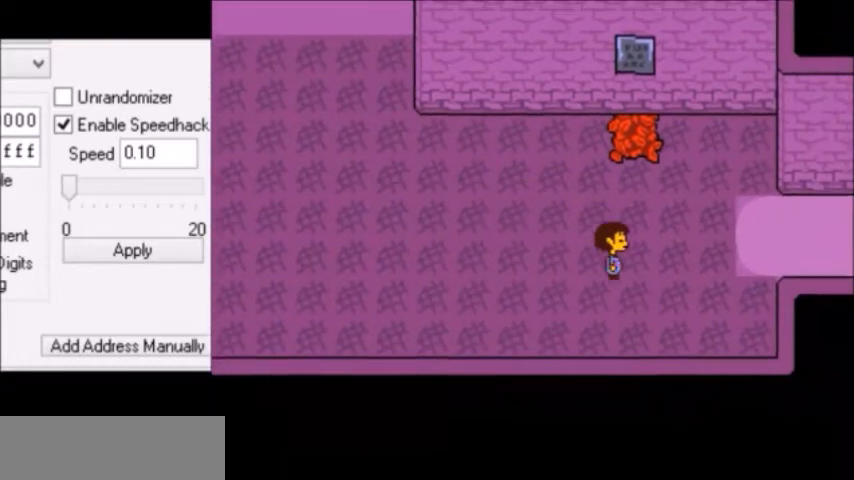
{"keys": ["right"], "events": [[233, "down", "up"]]}
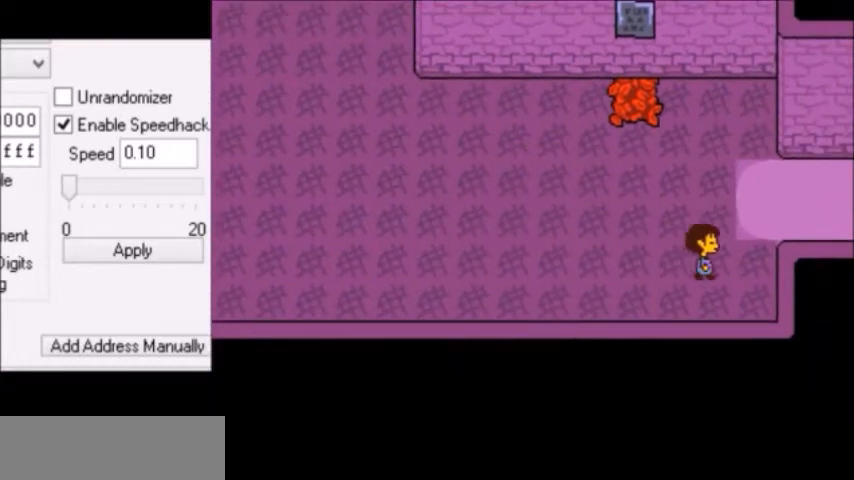
{"keys": ["right"], "events": [[133, "up", "down"], [367, "up", "up"]]}
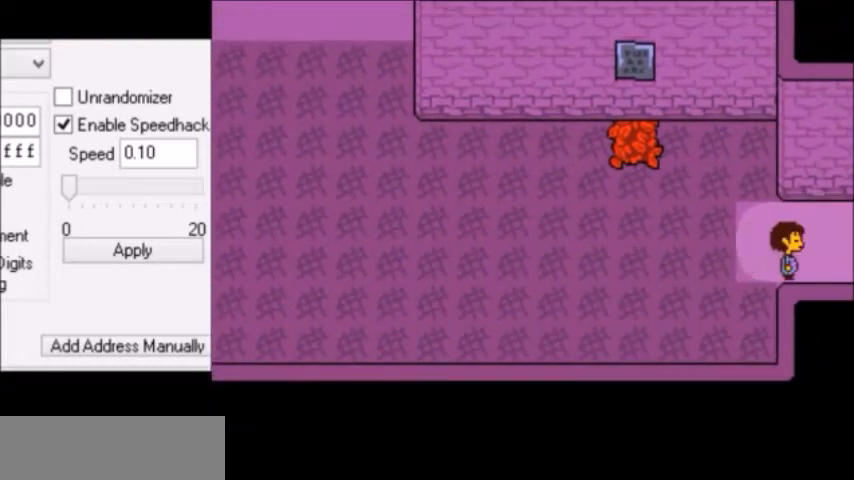
{"keys": ["right"], "events": [[400, "down", "down"], [467, "down", "up"]]}
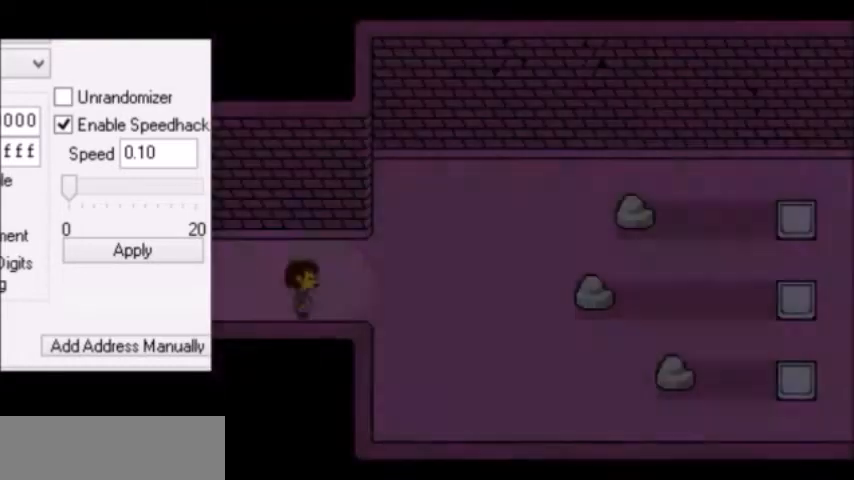
{"keys": ["right"], "events": [[100, "down", "down"], [167, "down", "up"], [167, "up", "down"], [200, "down", "down"], [200, "up", "up"], [267, "down", "up"]]}
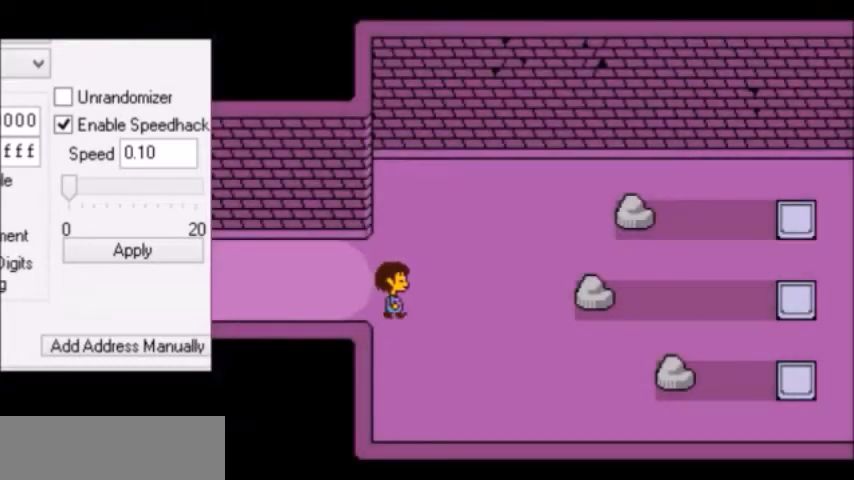
{"keys": ["right"], "events": [[166, "down", "down"], [467, "down", "up"]]}
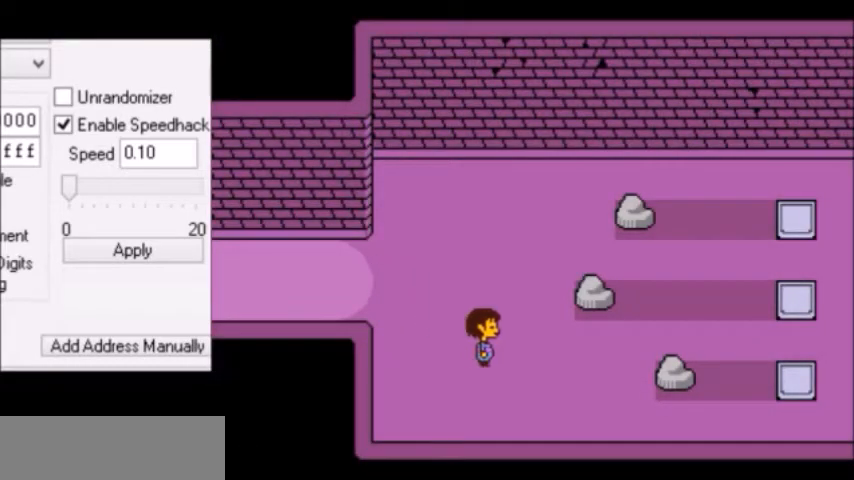
{"keys": ["right", "shift", "x"], "events": [[133, "shift", "down"], [167, "shift", "up"], [167, "x", "down"], [200, "return", "down"], [200, "x", "up"], [234, "return", "up"], [234, "z", "down"], [267, "shift", "down"], [267, "z", "up"], [300, "shift", "up"], [300, "x", "down"], [334, "return", "down"], [367, "x", "up"], [367, "z", "down"], [400, "return", "up"], [400, "shift", "down"], [400, "x", "down"], [400, "z", "up"], [434, "return", "down"], [434, "shift", "up"], [467, "return", "up"], [467, "shift", "down"], [467, "x", "up"], [467, "z", "down"], [501, "x", "down"], [501, "z", "up"]]}
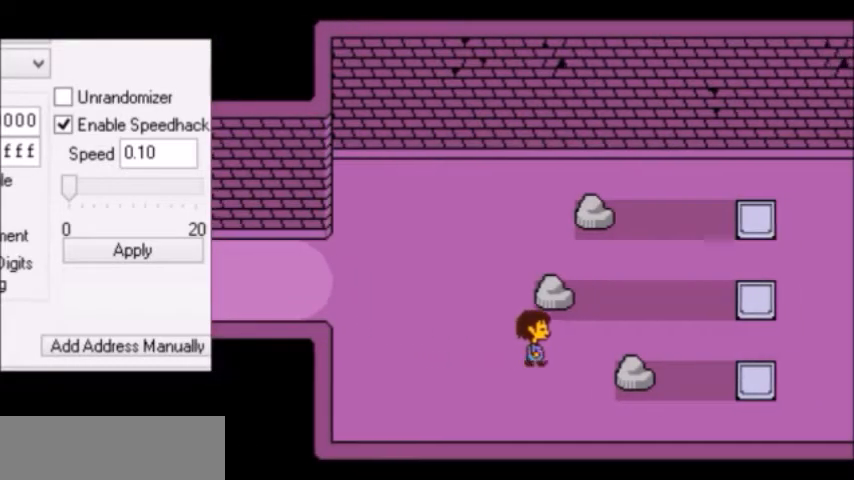
{"keys": ["return", "right"], "events": [[33, "return", "down"], [33, "shift", "up"], [33, "x", "up"], [66, "return", "up"], [66, "z", "down"], [100, "shift", "down"], [100, "z", "up"], [133, "shift", "up"], [133, "x", "down"], [133, "z", "down"], [166, "shift", "down"], [166, "x", "up"], [166, "z", "up"], [200, "shift", "up"], [200, "x", "down"], [200, "z", "down"], [233, "return", "down"], [233, "shift", "down"], [233, "x", "up"], [233, "z", "up"], [266, "return", "up"], [266, "shift", "up"], [266, "z", "down"], [300, "x", "down"], [300, "z", "up"], [333, "x", "up"], [333, "z", "down"], [367, "shift", "down"], [400, "shift", "up"], [400, "z", "up"], [433, "shift", "down"], [500, "return", "down"], [500, "shift", "up"]]}
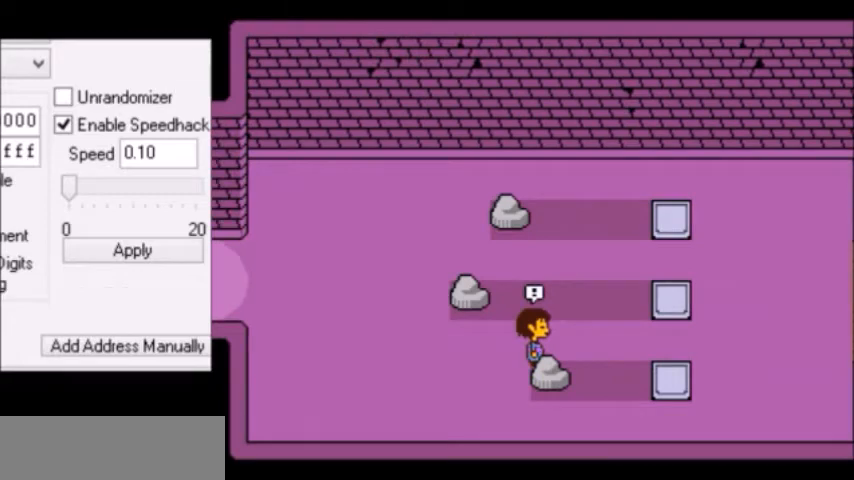
{"keys": [], "events": [[33, "return", "up"], [33, "right", "up"], [100, "return", "down"], [100, "shift", "down"], [134, "return", "up"], [134, "shift", "up"], [167, "return", "down"], [167, "shift", "down"], [200, "return", "up"], [200, "shift", "up"], [234, "shift", "down"], [234, "z", "down"], [267, "return", "down"], [267, "shift", "up"], [267, "z", "up"], [300, "return", "up"], [367, "x", "down"], [367, "z", "down"], [400, "return", "down"], [400, "x", "up"], [400, "z", "up"], [434, "return", "up"], [434, "x", "down"], [467, "x", "up"]]}
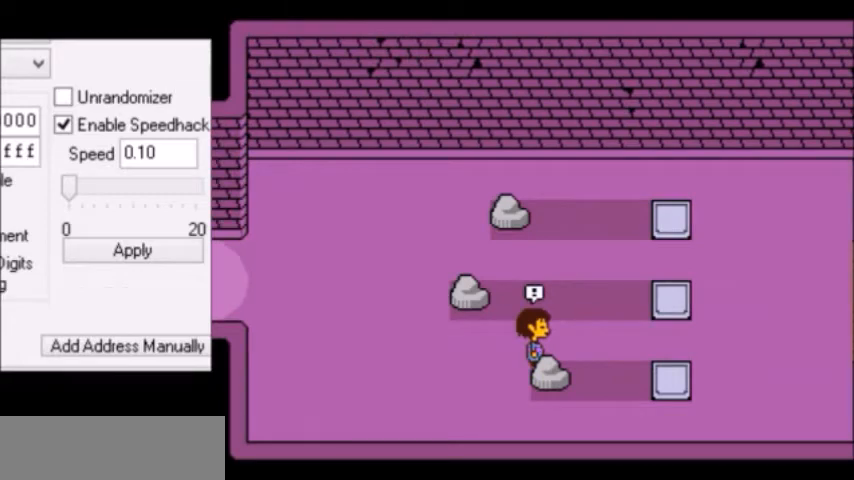
{"keys": [], "events": []}
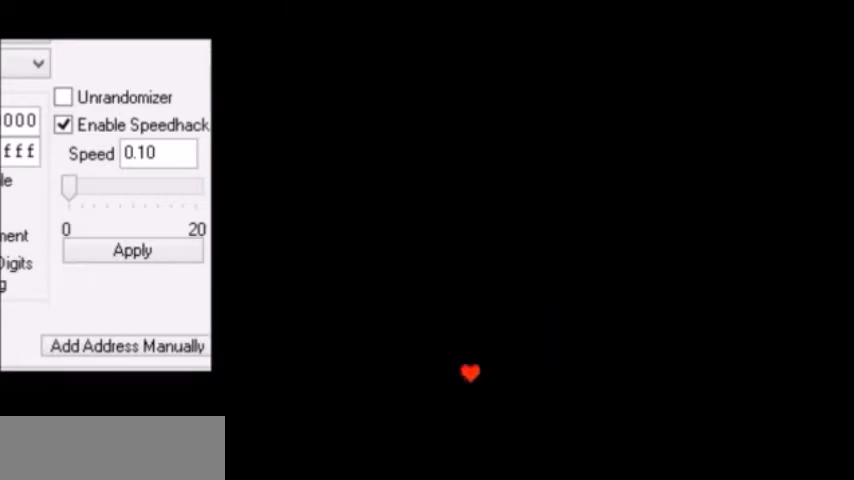
{"keys": [], "events": []}
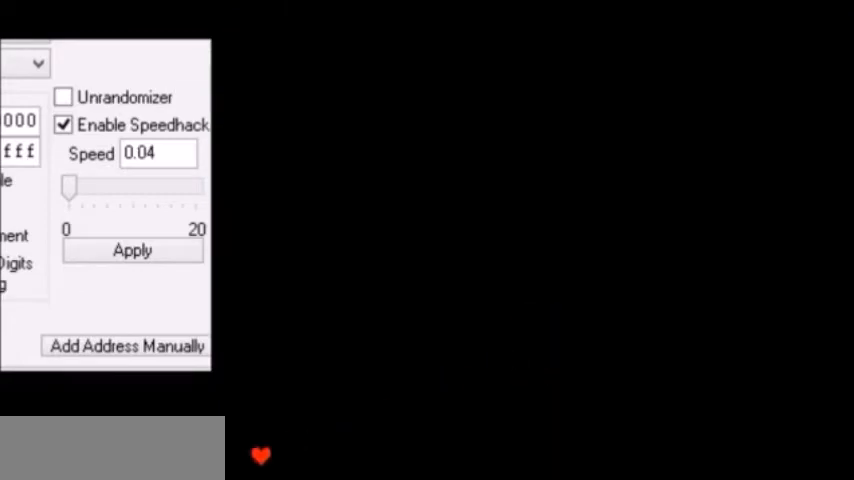
{"keys": ["right"], "events": [[134, "left", "down"], [167, "left", "up"], [167, "z", "down"], [200, "return", "down"], [234, "return", "up"], [234, "z", "up"], [267, "z", "down"], [300, "x", "down"], [300, "z", "up"], [401, "x", "up"], [434, "right", "down"]]}
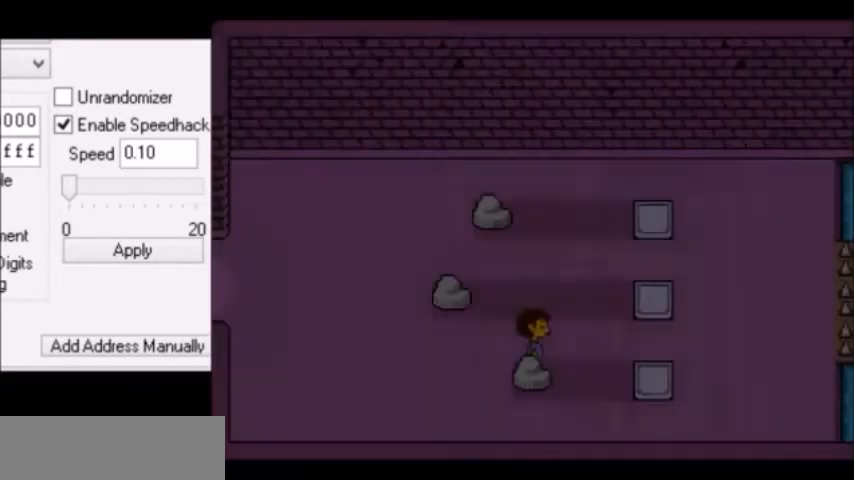
{"keys": ["x"], "events": [[333, "down", "down"], [400, "down", "up"], [400, "left", "down"], [400, "right", "up"], [400, "x", "down"], [433, "x", "up"], [433, "z", "down"], [467, "left", "up"], [500, "x", "down"], [500, "z", "up"]]}
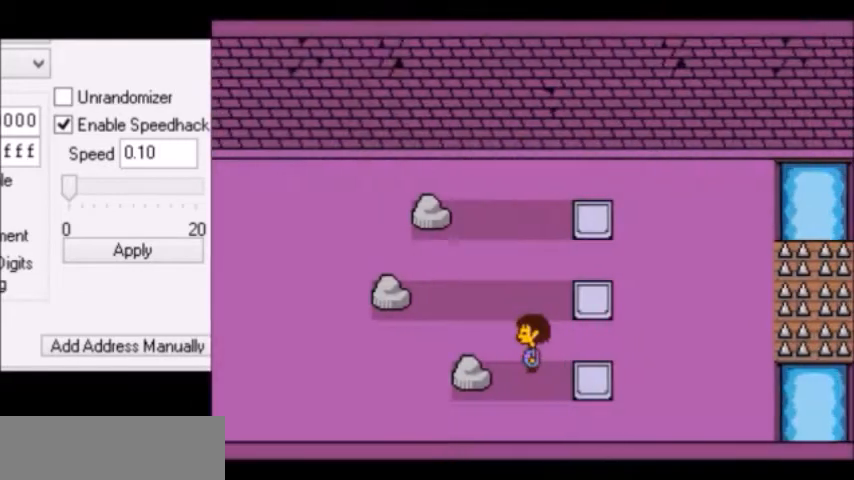
{"keys": ["z"], "events": [[34, "z", "down"], [100, "z", "up"], [134, "z", "down"], [234, "x", "up"], [300, "z", "up"], [334, "x", "down"], [367, "z", "down"], [434, "x", "up"], [467, "z", "up"], [501, "z", "down"]]}
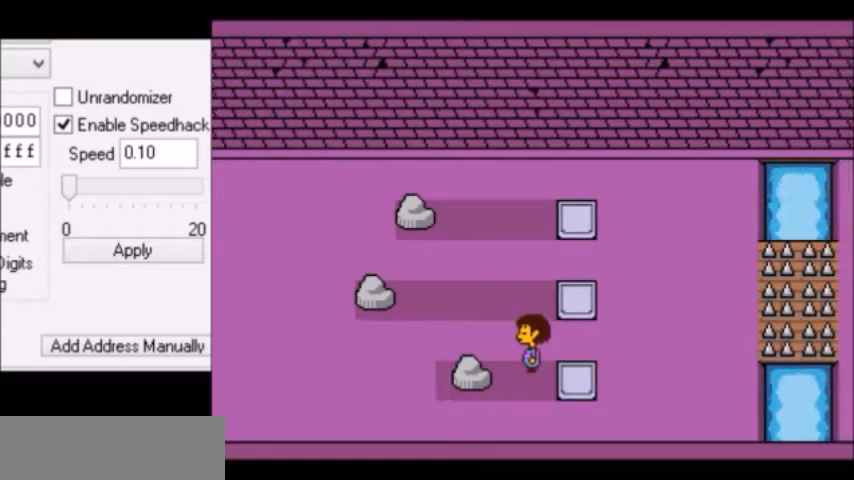
{"keys": ["right", "shift"], "events": [[33, "x", "down"], [33, "z", "up"], [66, "x", "up"], [66, "z", "down"], [100, "x", "down"], [133, "x", "up"], [200, "x", "down"], [233, "z", "up"], [267, "z", "down"], [333, "x", "up"], [400, "right", "down"], [400, "x", "down"], [400, "z", "up"], [433, "z", "down"], [467, "z", "up"], [500, "shift", "down"], [500, "x", "up"]]}
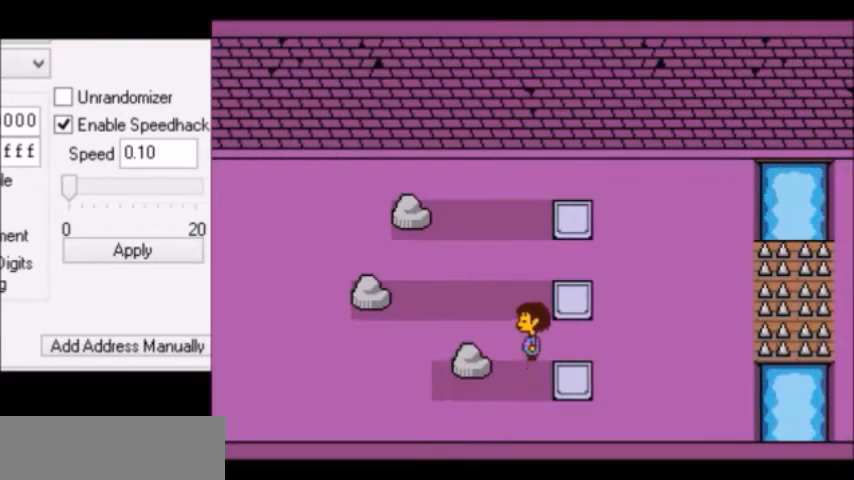
{"keys": ["right"], "events": [[34, "shift", "up"], [34, "x", "down"], [34, "z", "down"], [67, "return", "down"], [67, "shift", "down"], [67, "x", "up"], [67, "z", "up"], [100, "shift", "up"], [134, "return", "up"], [134, "shift", "down"], [200, "shift", "up"], [234, "return", "down"], [267, "shift", "down"], [300, "shift", "up"], [334, "return", "up"], [334, "shift", "down"], [367, "shift", "up"]]}
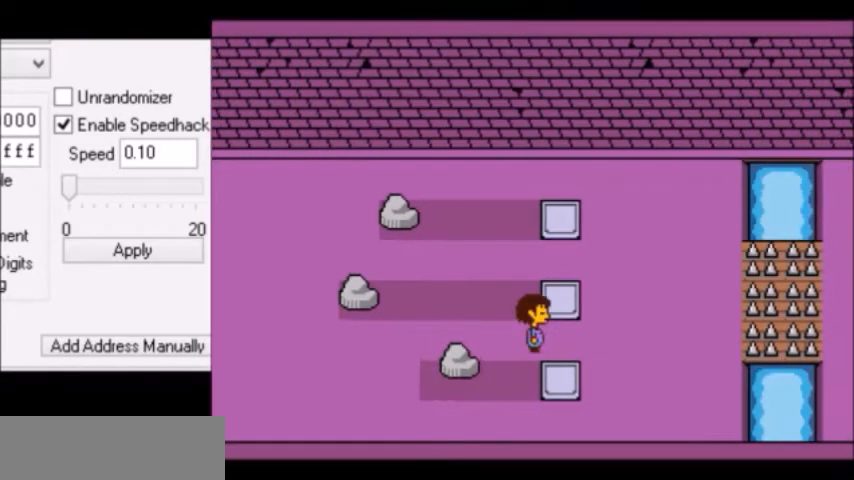
{"keys": ["right"], "events": []}
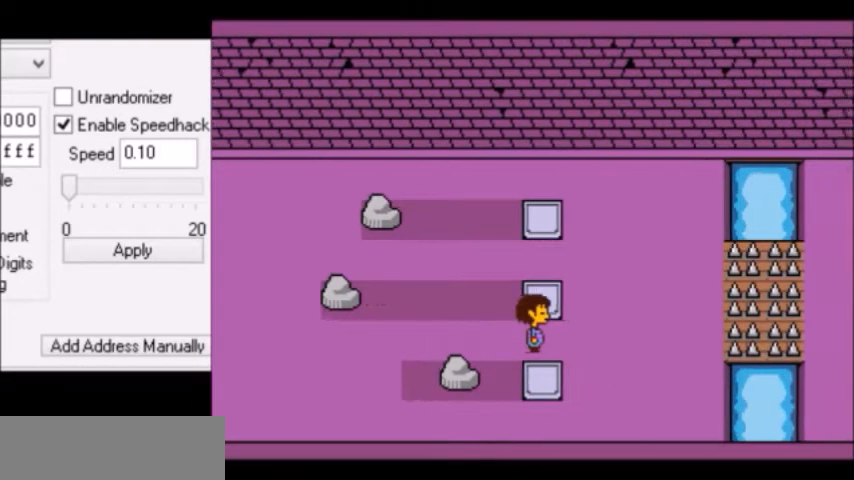
{"keys": ["right", "x"], "events": [[334, "shift", "down"], [367, "shift", "up"], [367, "x", "down"], [401, "shift", "down"], [401, "x", "up"], [434, "return", "down"], [434, "shift", "up"], [467, "return", "up"], [467, "z", "down"], [501, "x", "down"], [501, "z", "up"]]}
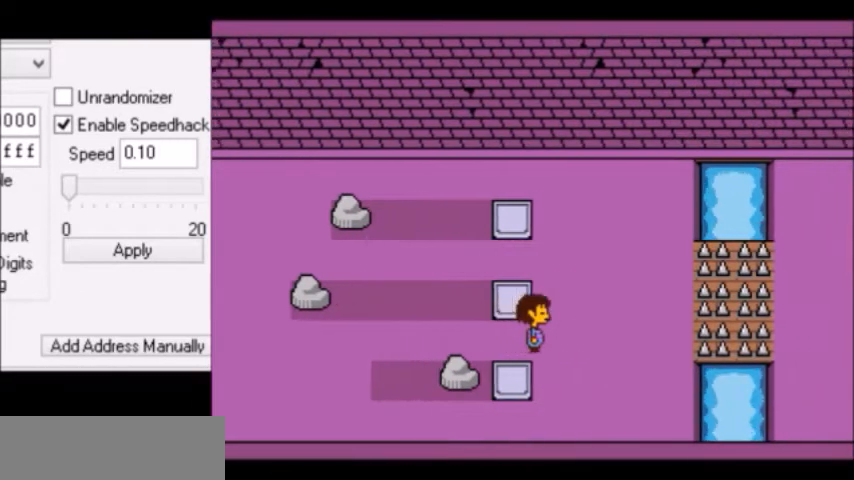
{"keys": ["right", "z"], "events": [[33, "return", "down"], [33, "x", "up"], [133, "return", "up"], [433, "x", "down"], [467, "x", "up"], [500, "z", "down"]]}
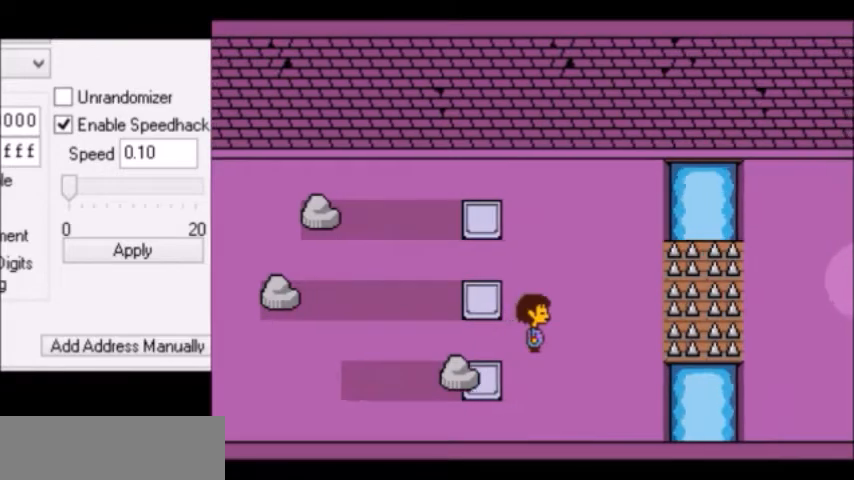
{"keys": ["down", "left", "x", "z"], "events": [[34, "z", "up"], [467, "right", "up"], [501, "down", "down"], [501, "left", "down"], [501, "x", "down"], [501, "z", "down"]]}